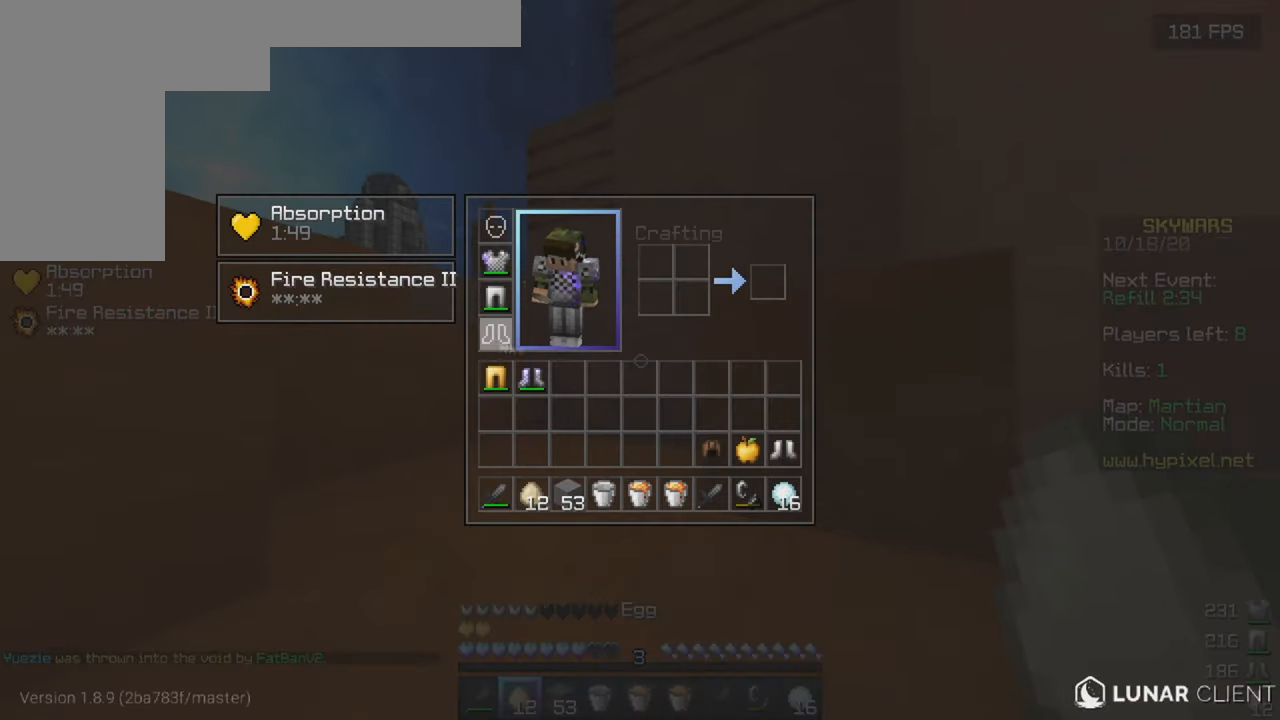
Gameplay with keyboard and mouse; each line is a JSON object with the keys and mouse buttons held at the frame after it. "events" lists presses ("down") and releases ("up") of "a", "d", "s", "w", "mouse_left" and "mouse_right" between this image and that frame as [ms after this image, input, new state], when the widget could be followed in between. "mouse_left", "mouse_right" = the "left", "right" buttons of the "mouse" list. No other keys are recorded. Fast repeated clicks can show as one long hold. Mouse movement is not recorded.
{"keys": [], "mouse": [], "events": []}
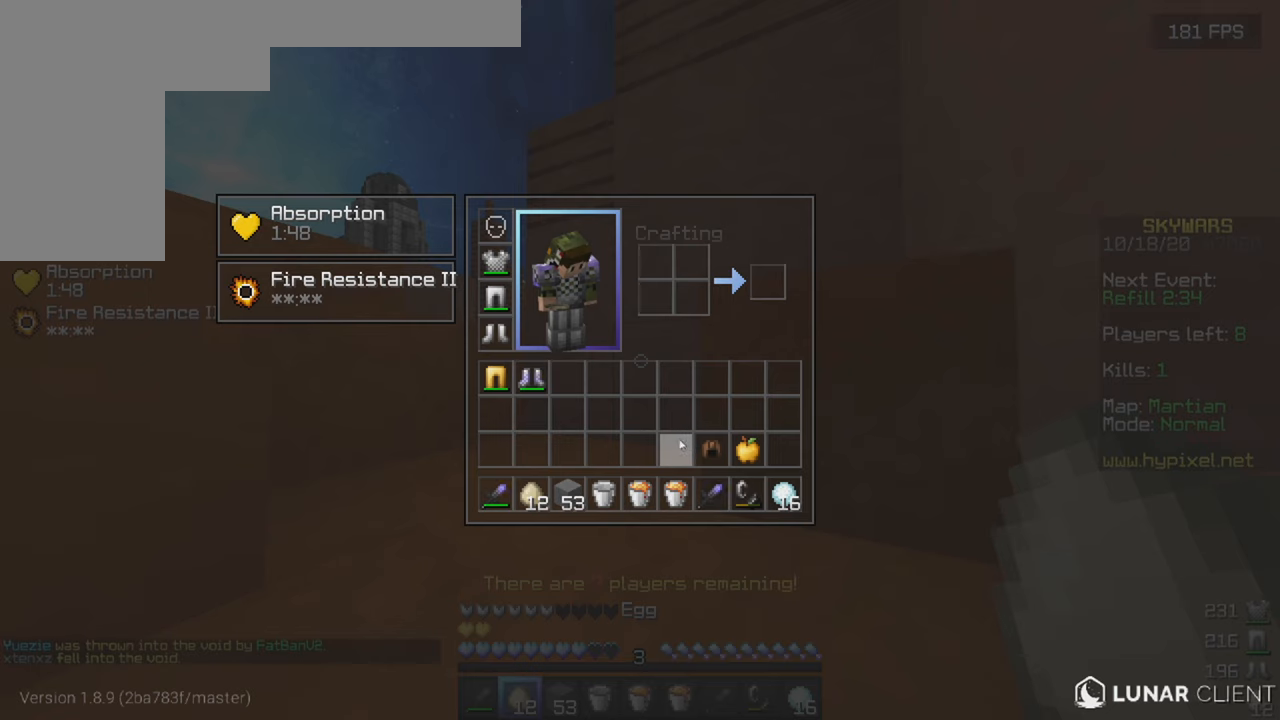
{"keys": [], "mouse": [], "events": []}
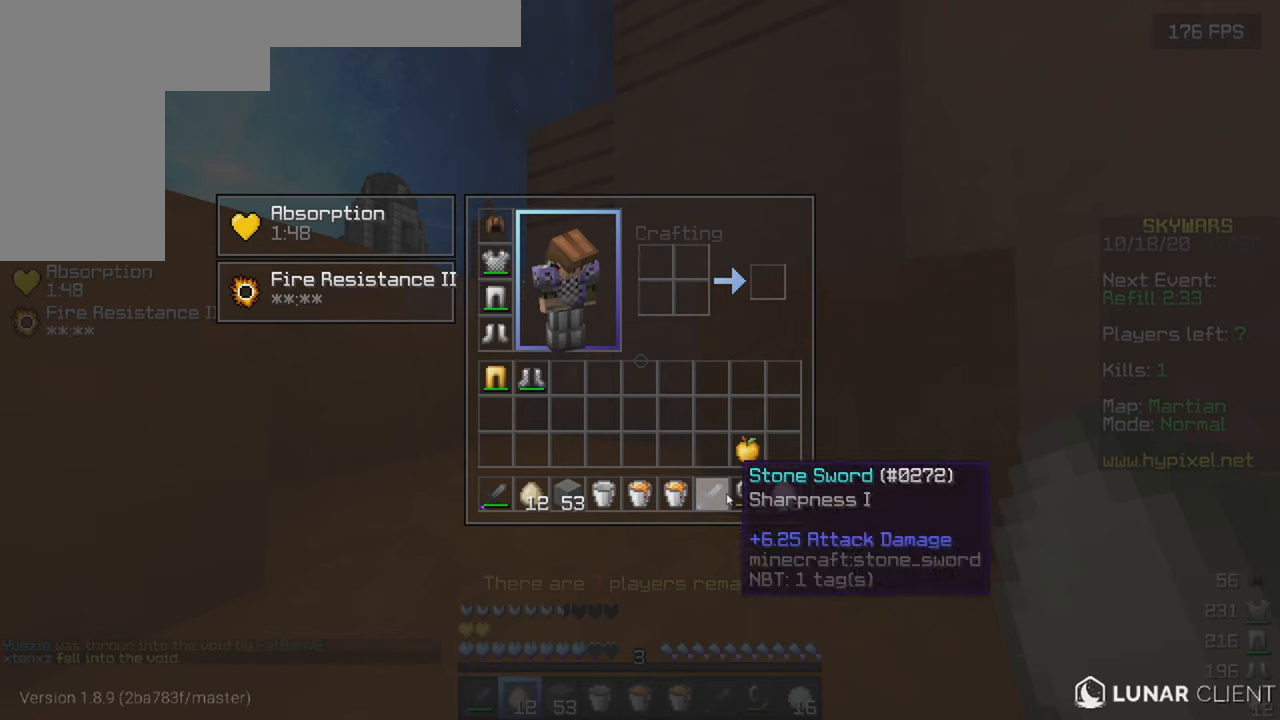
{"keys": [], "mouse": [], "events": []}
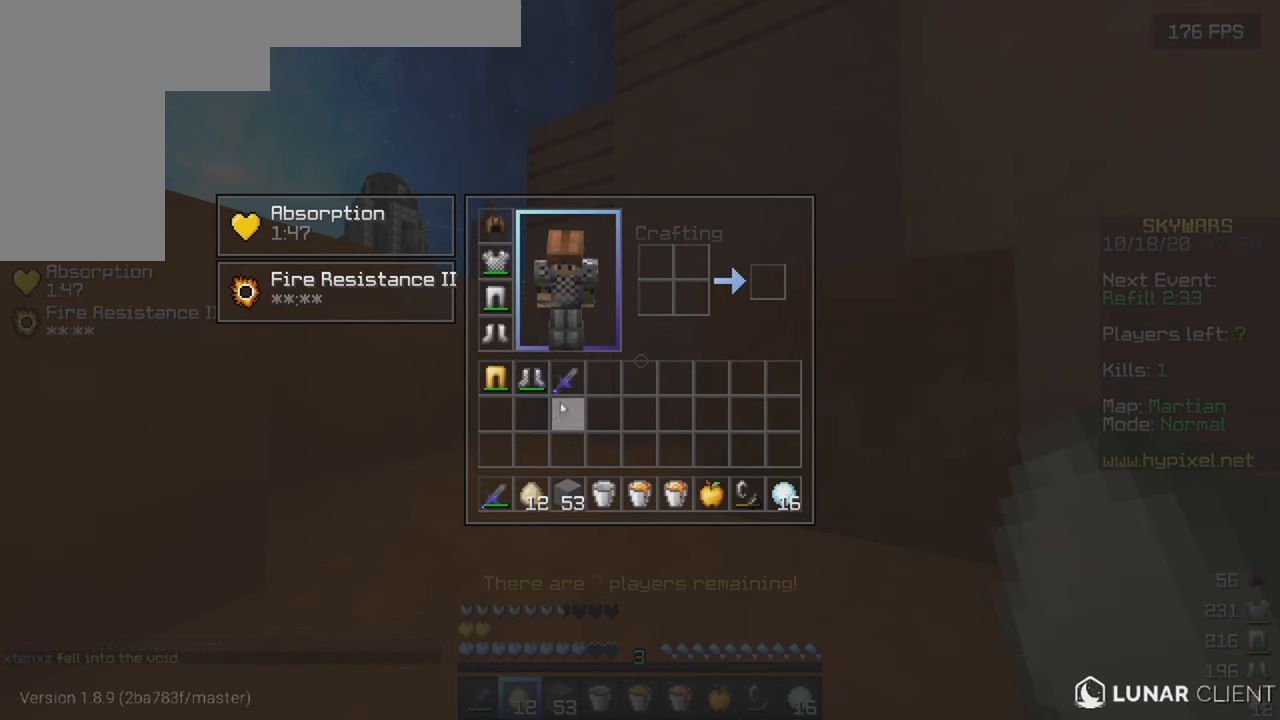
{"keys": ["w"], "mouse": [], "events": [[434, "w", "down"]]}
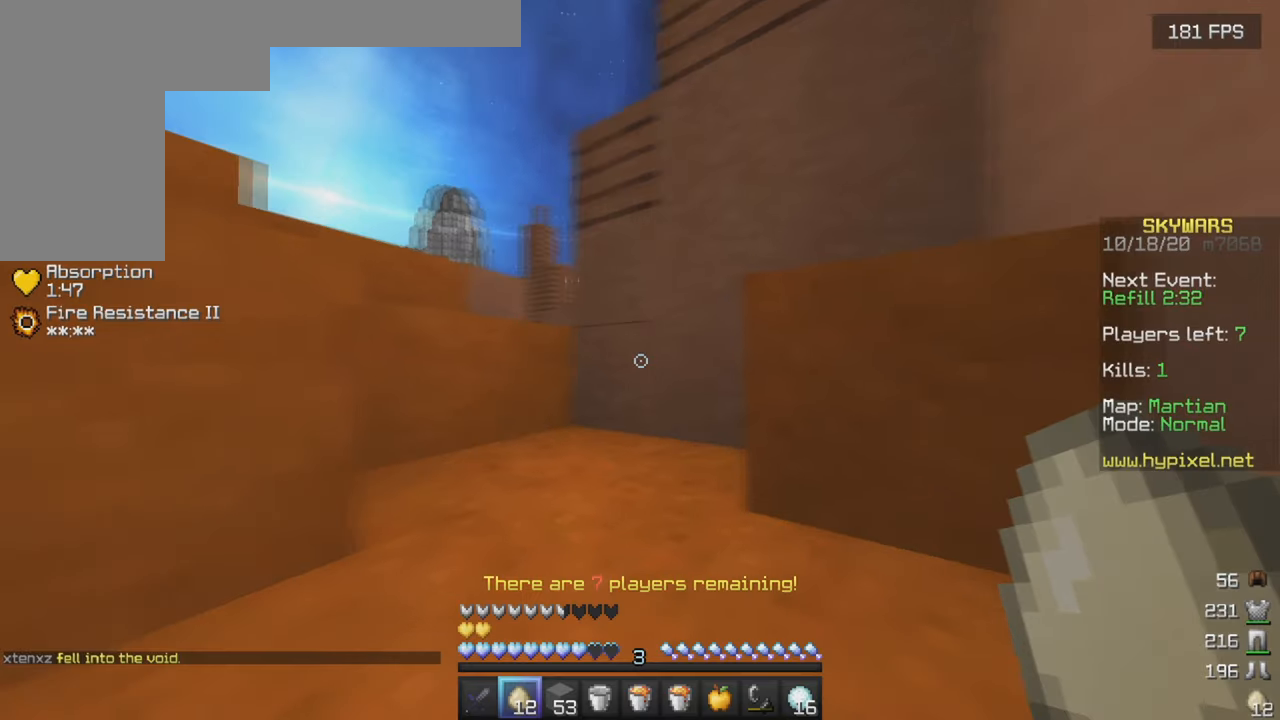
{"keys": ["a", "w"], "mouse": [], "events": [[284, "a", "down"]]}
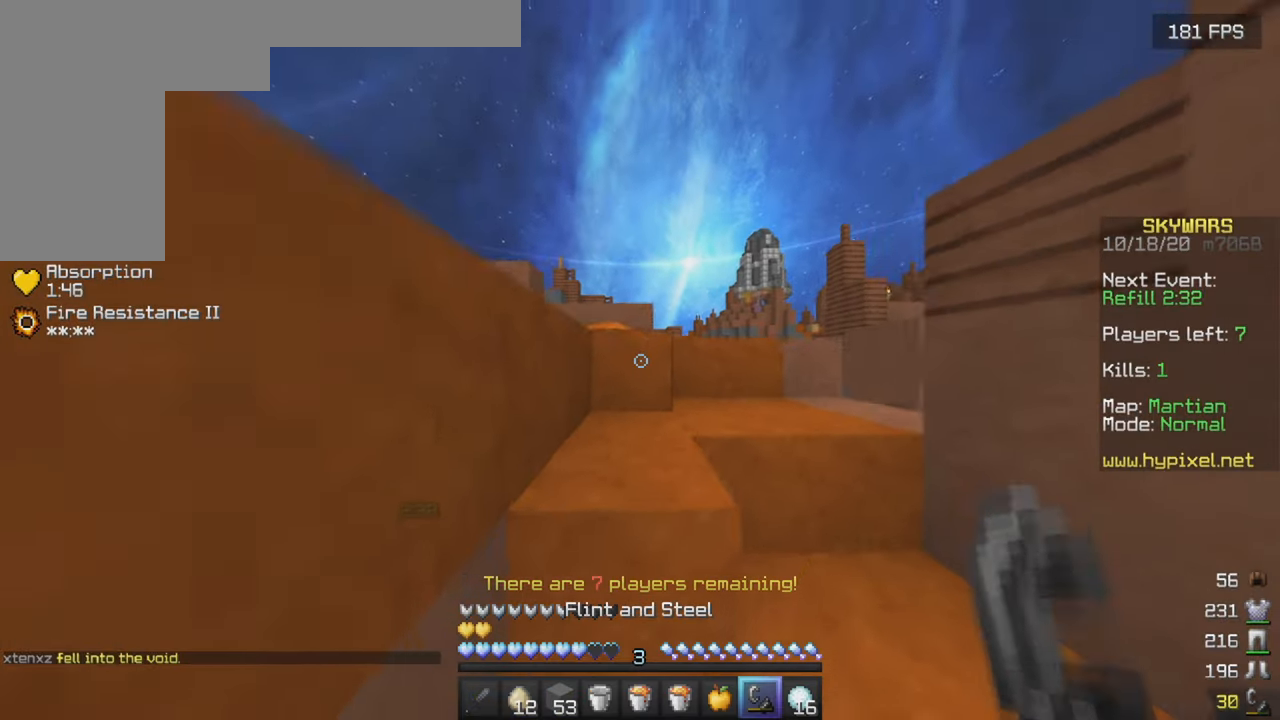
{"keys": ["a", "w"], "mouse": [], "events": []}
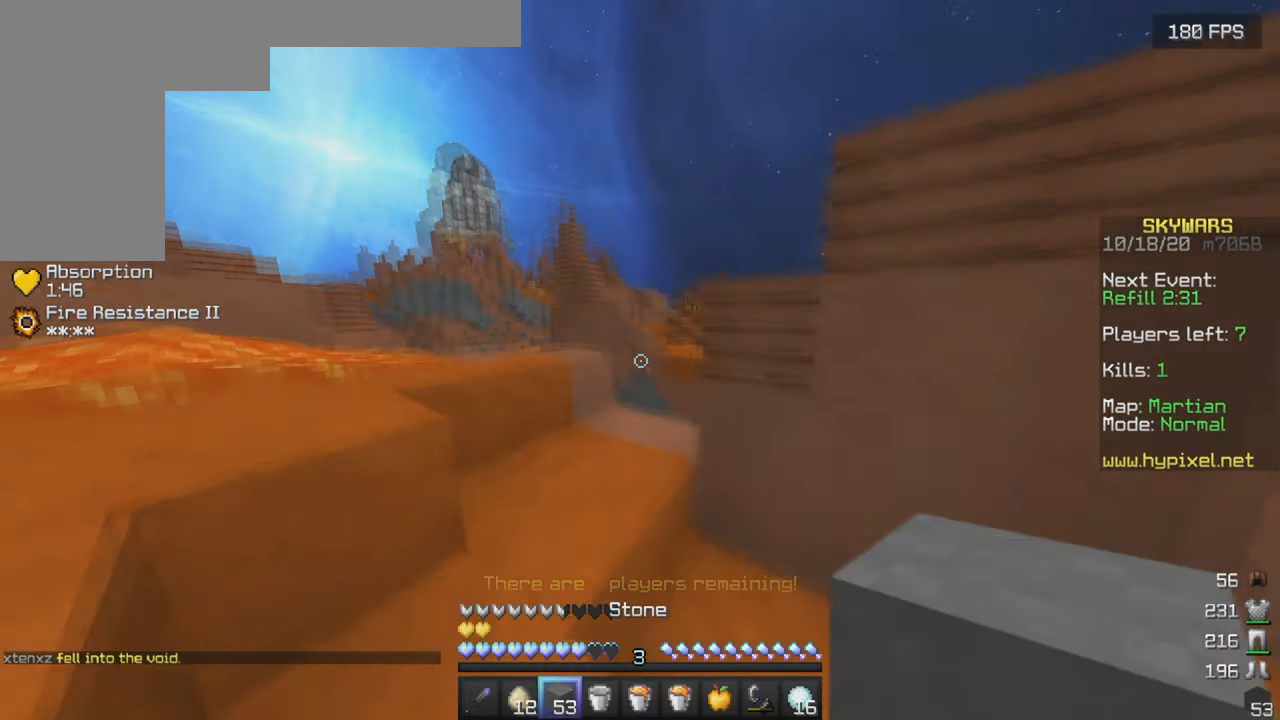
{"keys": [], "mouse": []}
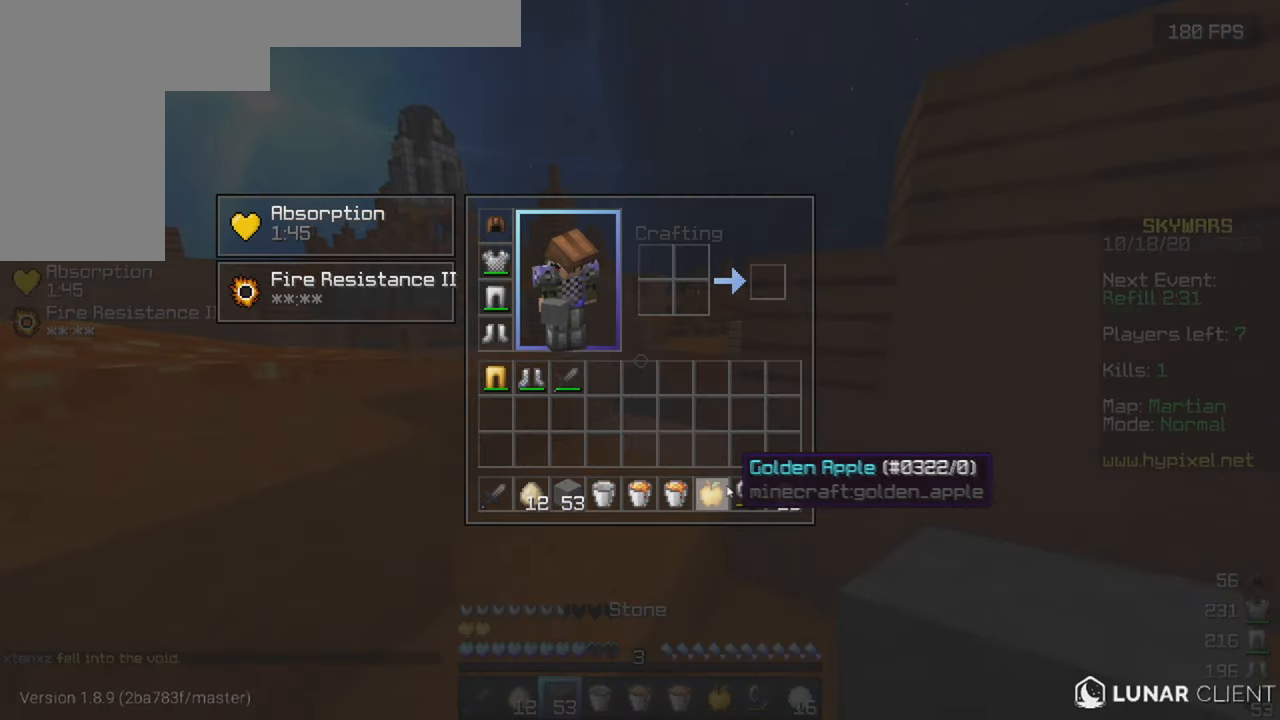
{"keys": ["w"], "mouse": [], "events": [[450, "w", "down"]]}
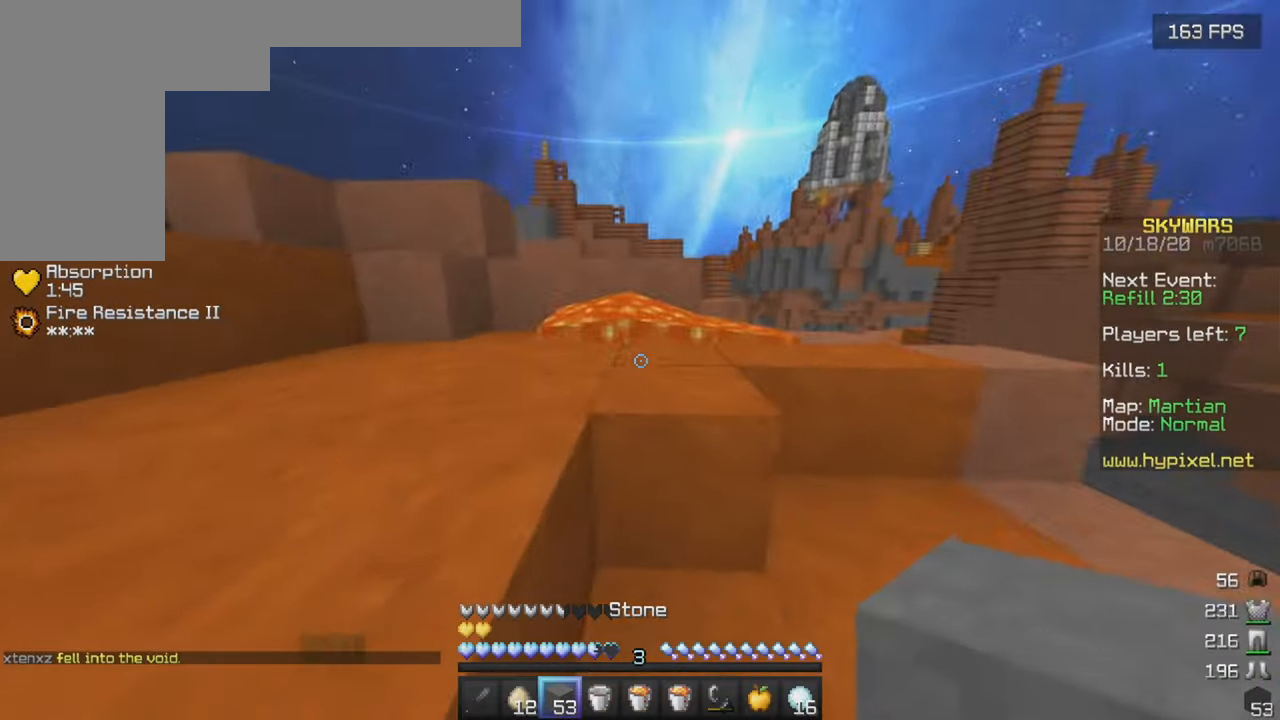
{"keys": ["a"], "mouse": [], "events": [[134, "a", "down"], [367, "w", "up"]]}
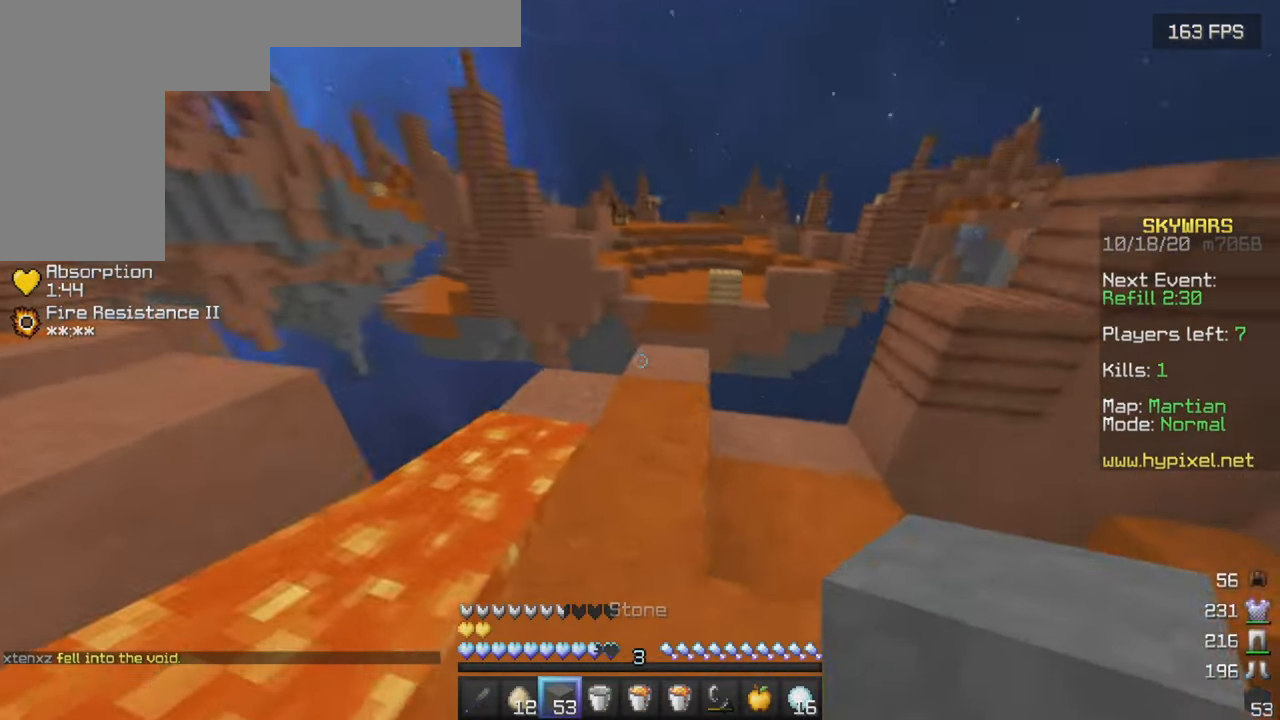
{"keys": ["d"], "mouse": ["right"], "events": [[17, "s", "down"], [50, "a", "up"], [284, "s", "up"], [334, "d", "down"], [500, "mouse_right", "down"]]}
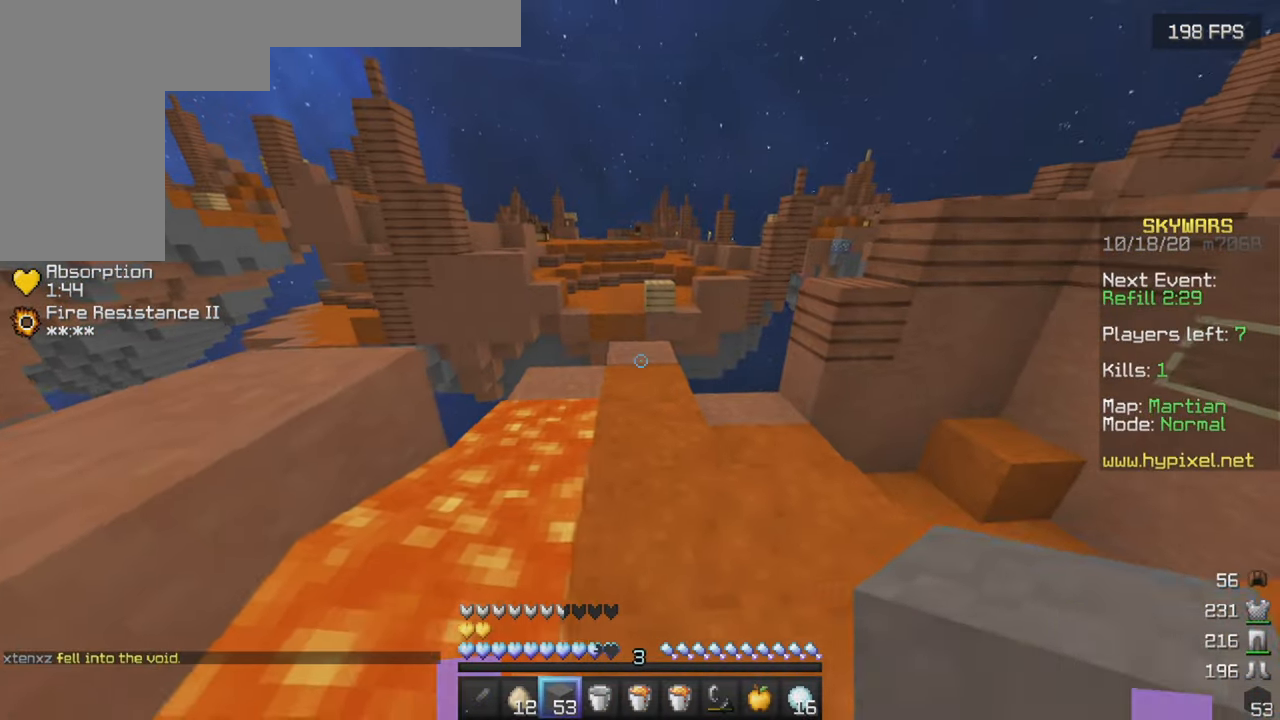
{"keys": ["w"], "mouse": [], "events": [[117, "d", "up"], [117, "w", "down"], [150, "mouse_right", "up"]]}
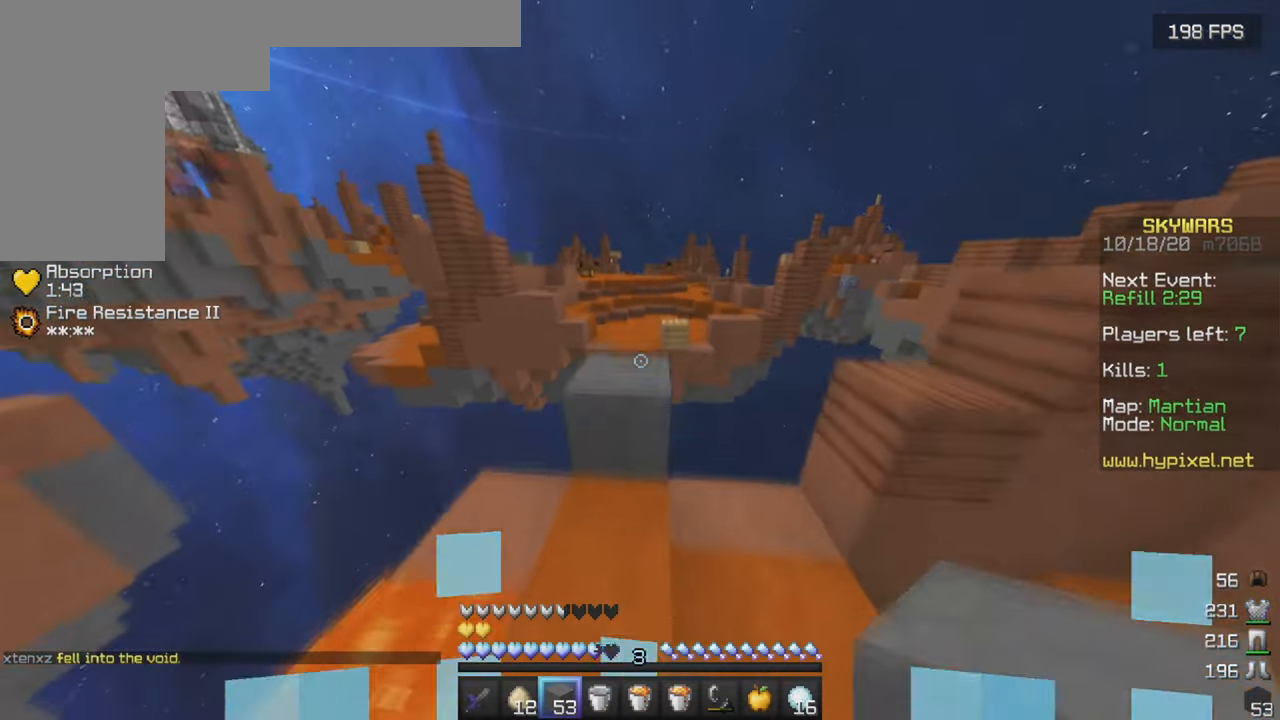
{"keys": ["a", "s"], "mouse": [], "events": [[200, "a", "down"], [216, "s", "down"], [250, "w", "up"]]}
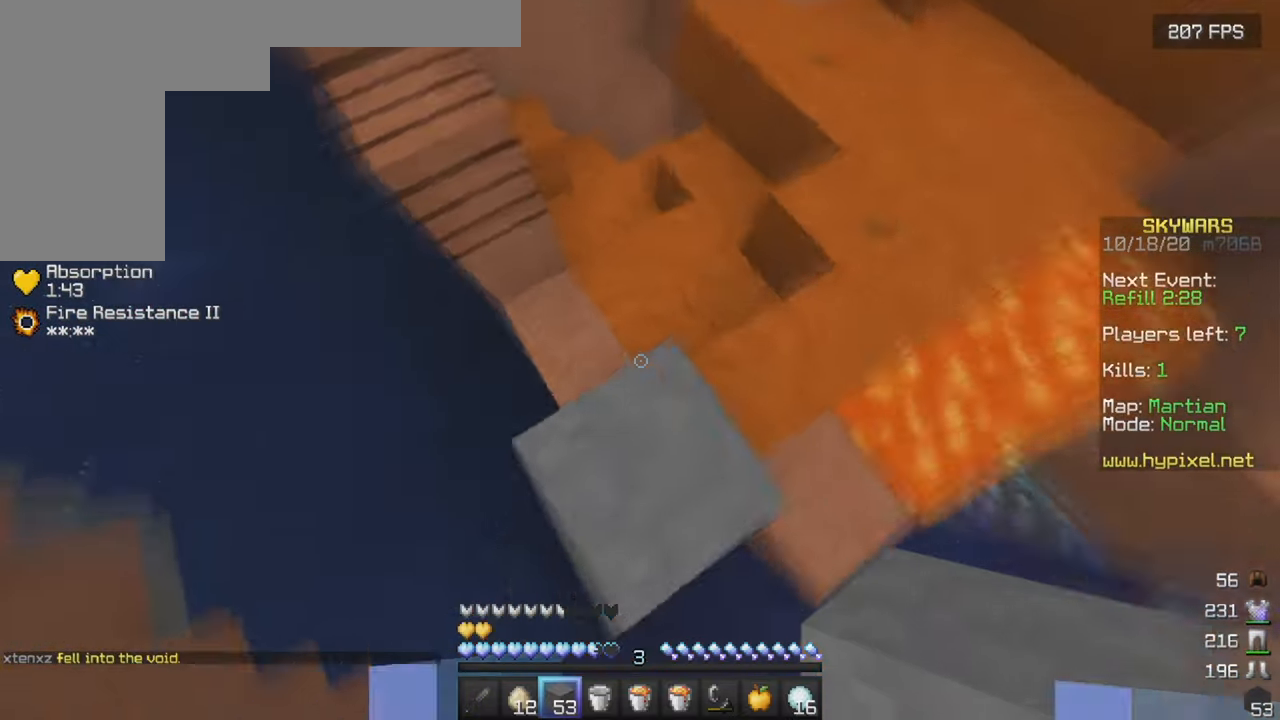
{"keys": ["a", "s"], "mouse": ["right"], "events": [[366, "mouse_right", "down"]]}
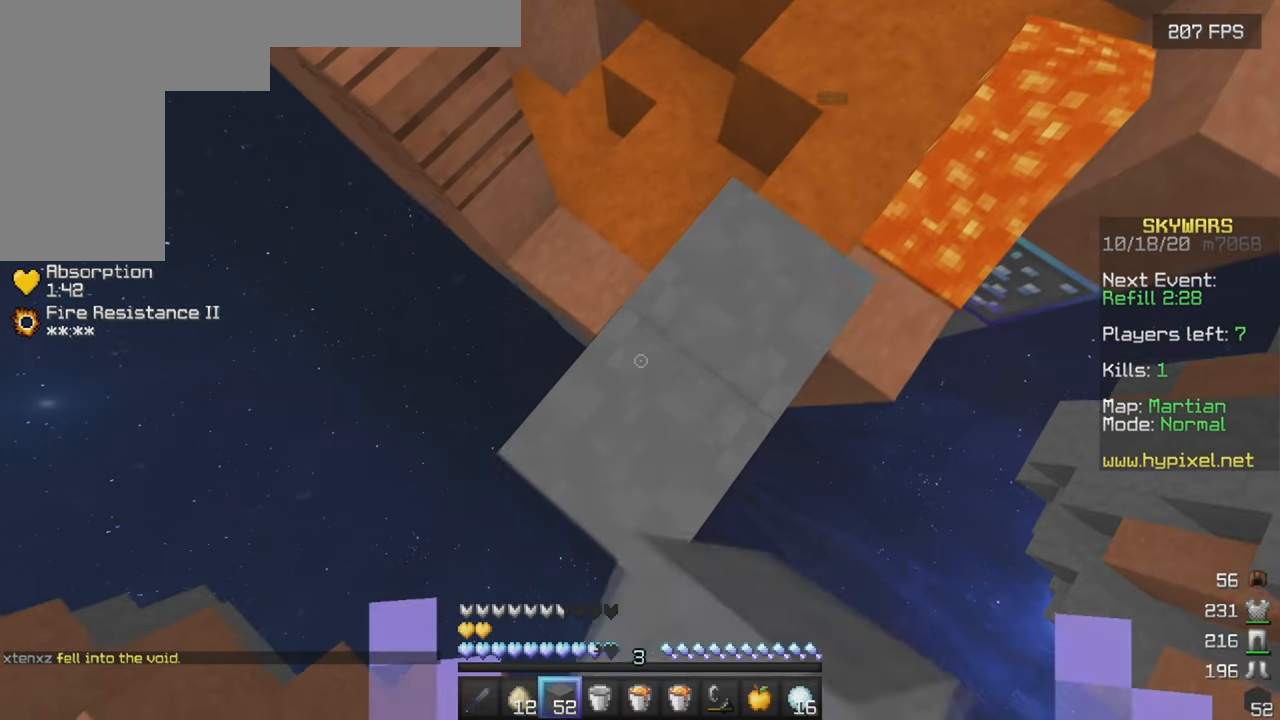
{"keys": ["a", "s"], "mouse": ["right"], "events": [[200, "mouse_right", "up"], [416, "mouse_right", "down"]]}
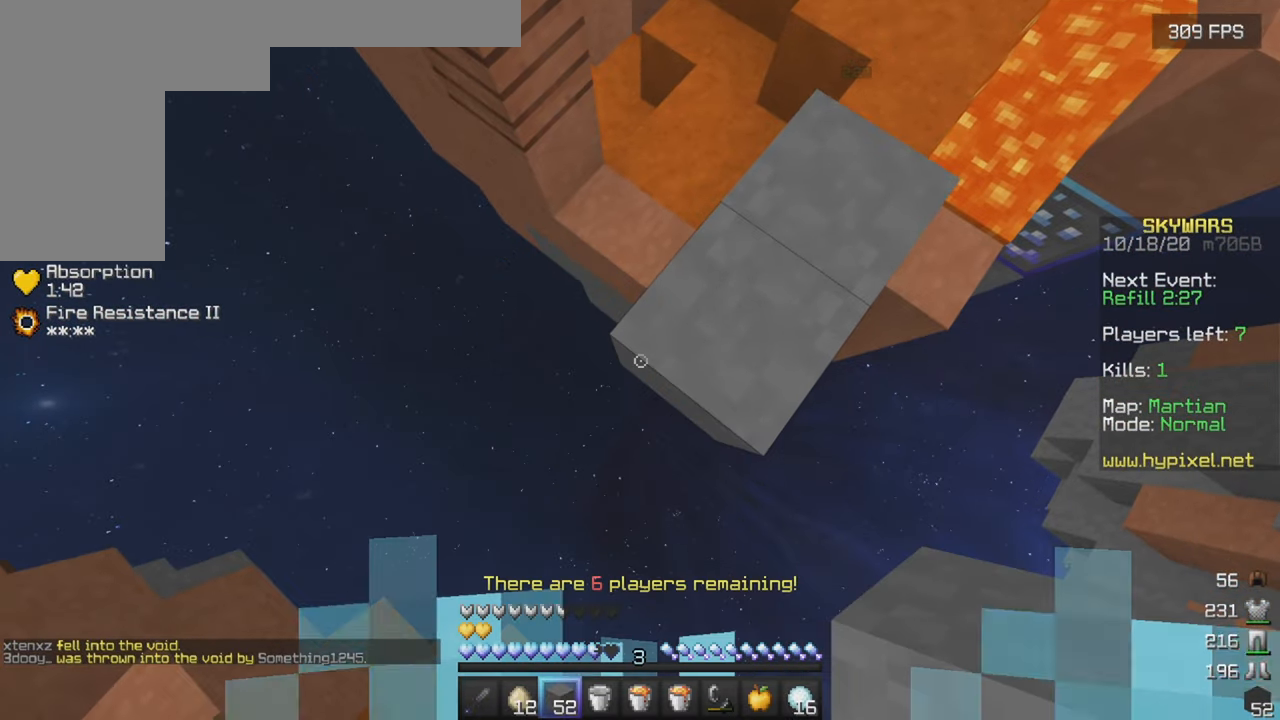
{"keys": ["a", "s"], "mouse": [], "events": [[16, "mouse_right", "up"], [166, "mouse_right", "down"], [283, "mouse_right", "up"]]}
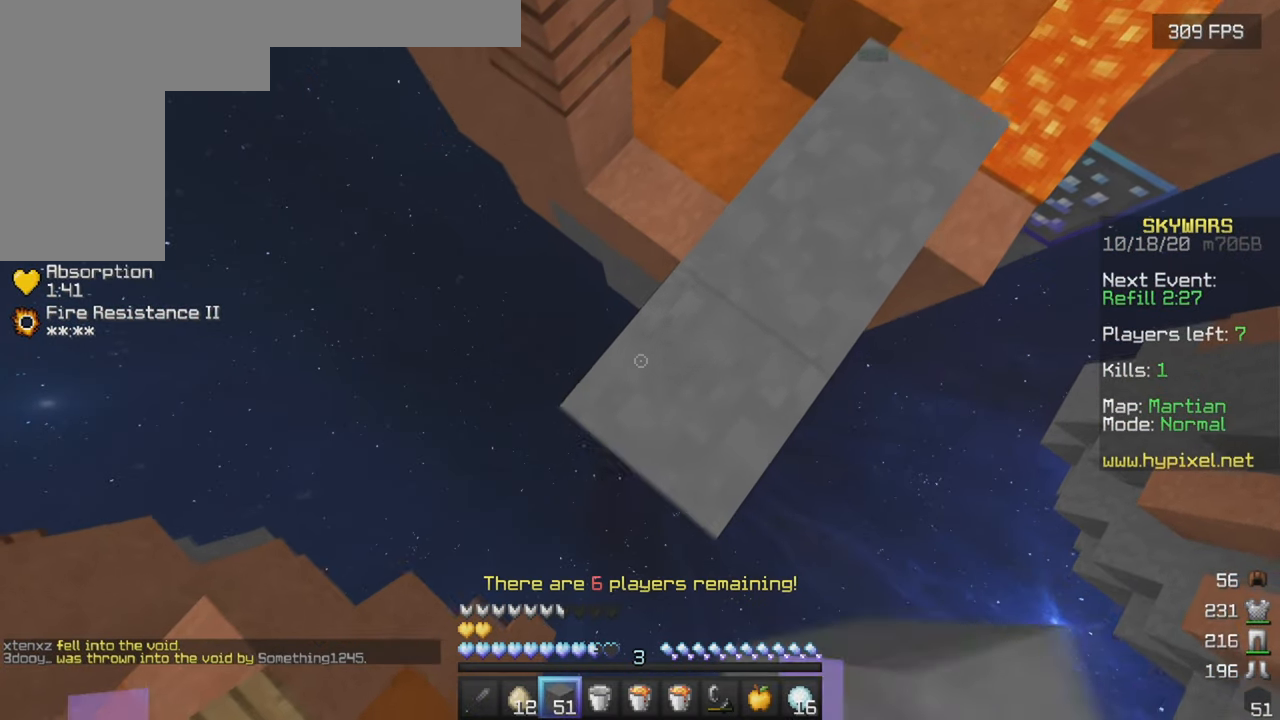
{"keys": [], "mouse": [], "events": [[233, "a", "up"], [233, "s", "up"], [266, "mouse_right", "down"], [383, "mouse_right", "up"]]}
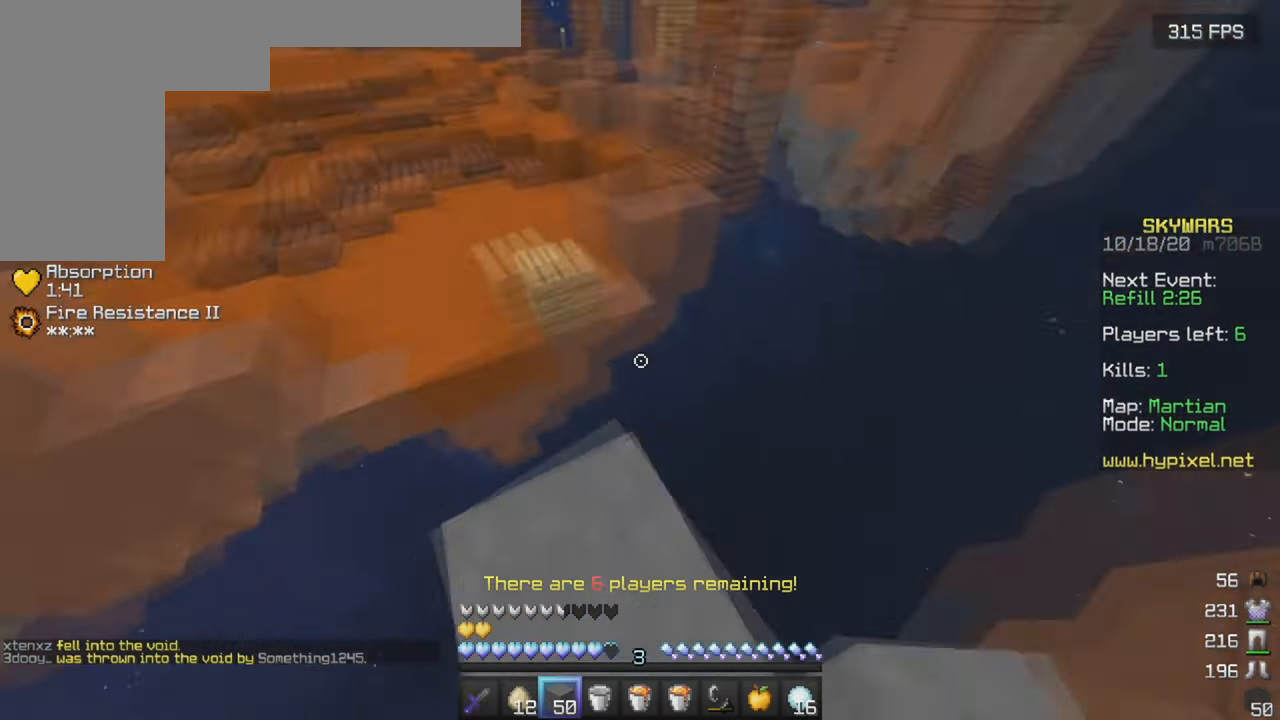
{"keys": ["w"], "mouse": [], "events": [[216, "w", "down"], [333, "mouse_left", "down"], [450, "mouse_left", "up"]]}
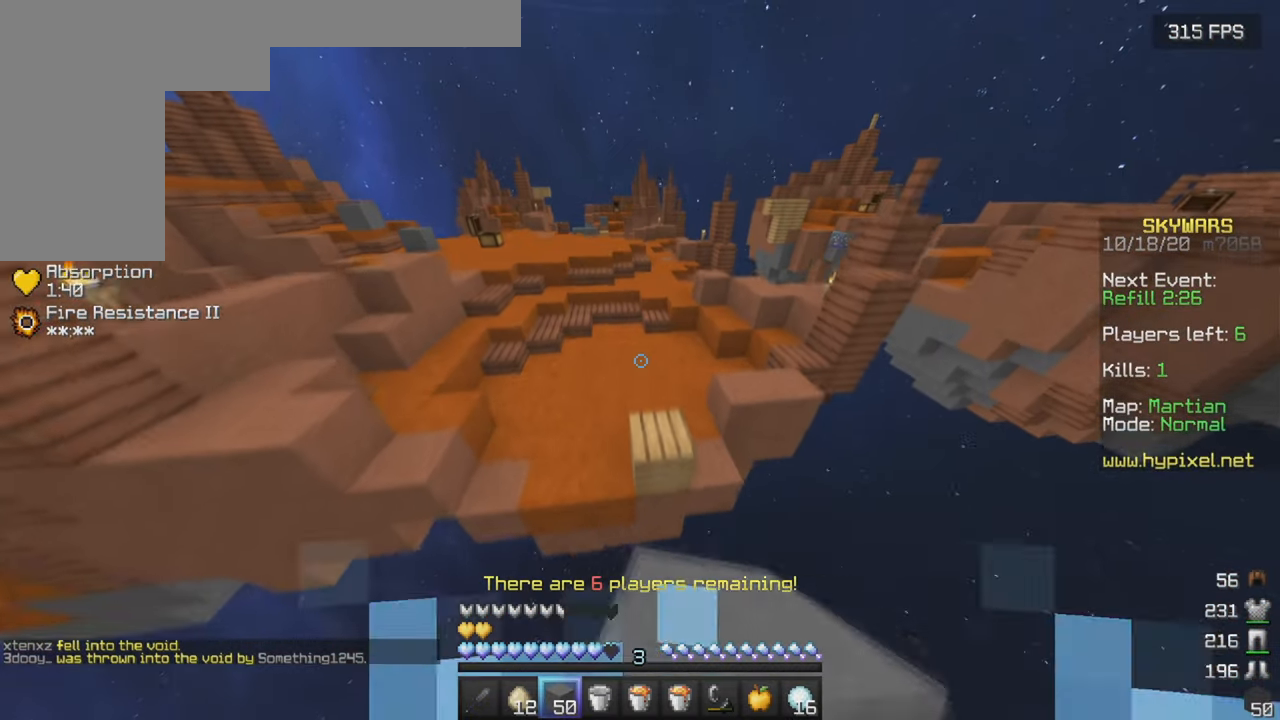
{"keys": ["w"], "mouse": [], "events": []}
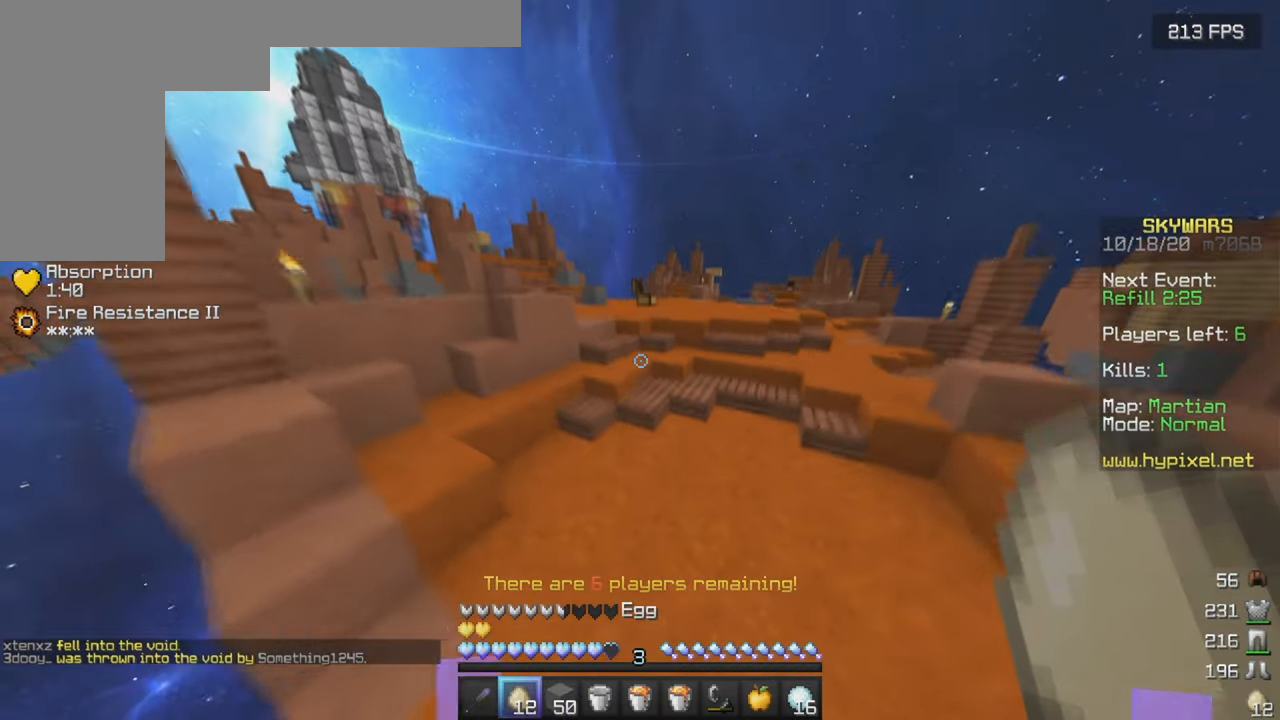
{"keys": ["w"], "mouse": [], "events": []}
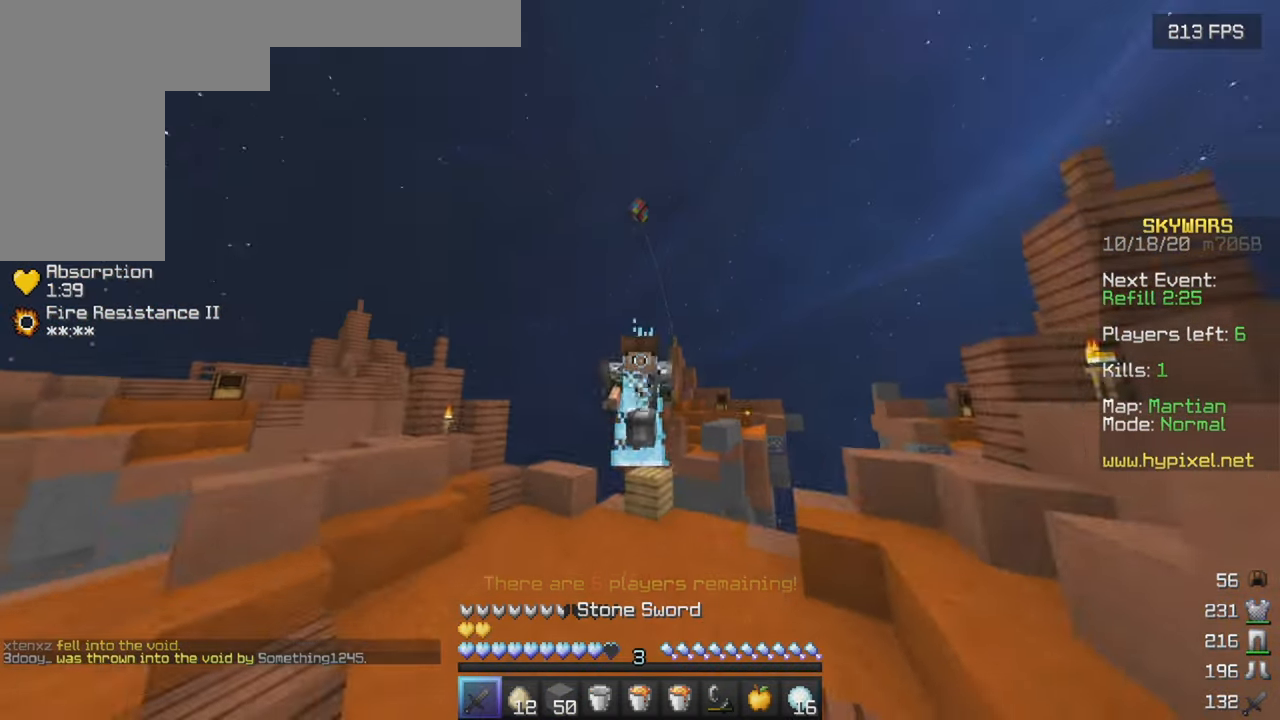
{"keys": ["w"], "mouse": [], "events": []}
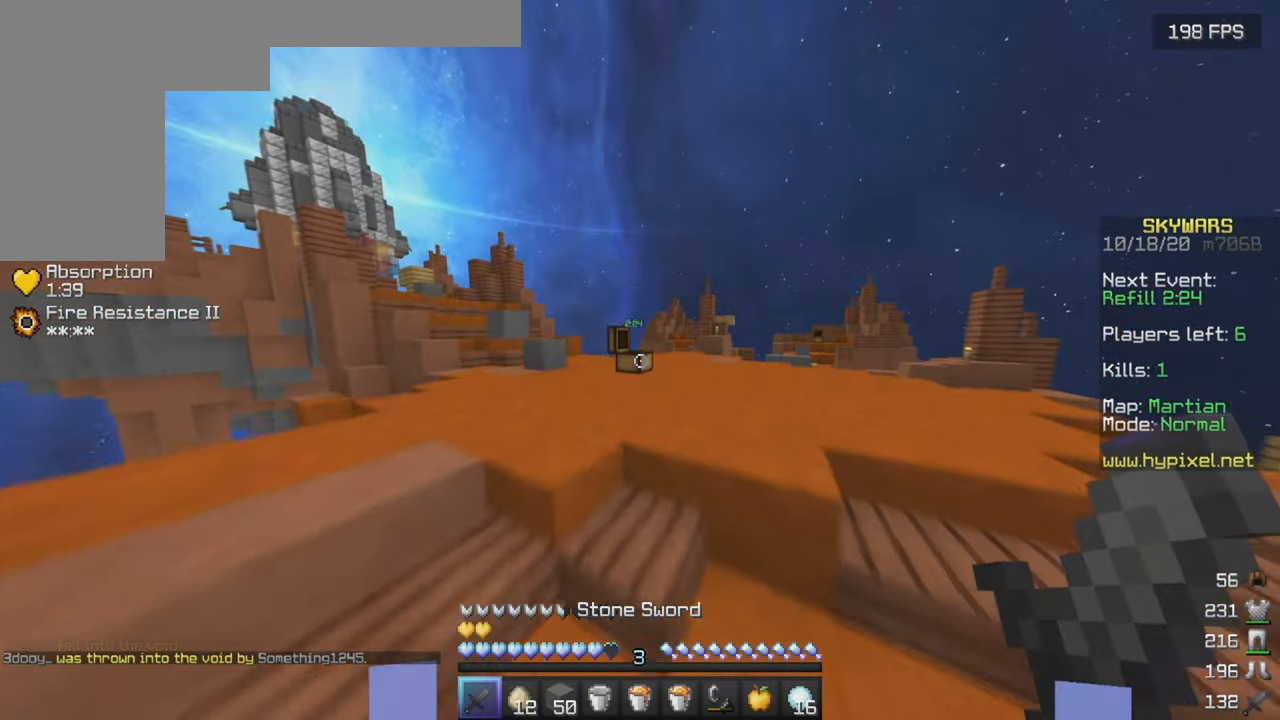
{"keys": ["w"], "mouse": ["left"], "events": [[366, "mouse_left", "down"]]}
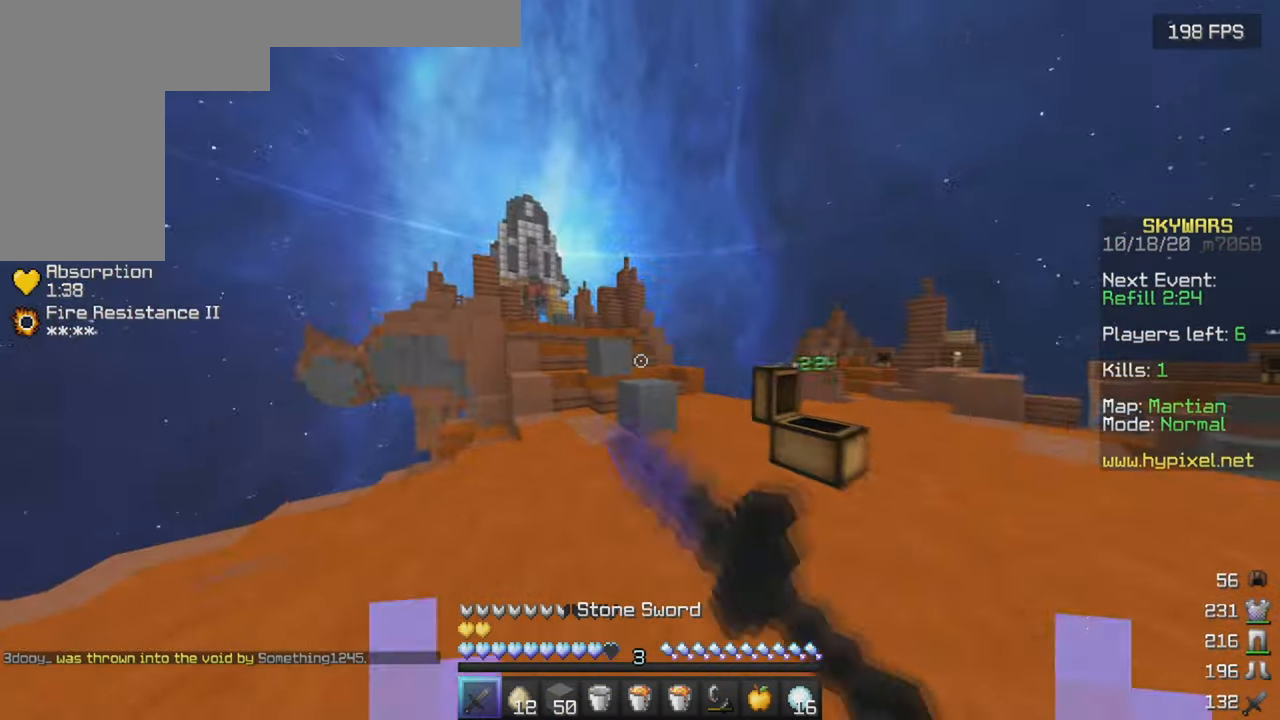
{"keys": ["a", "w"], "mouse": [], "events": [[350, "mouse_left", "up"], [450, "a", "down"]]}
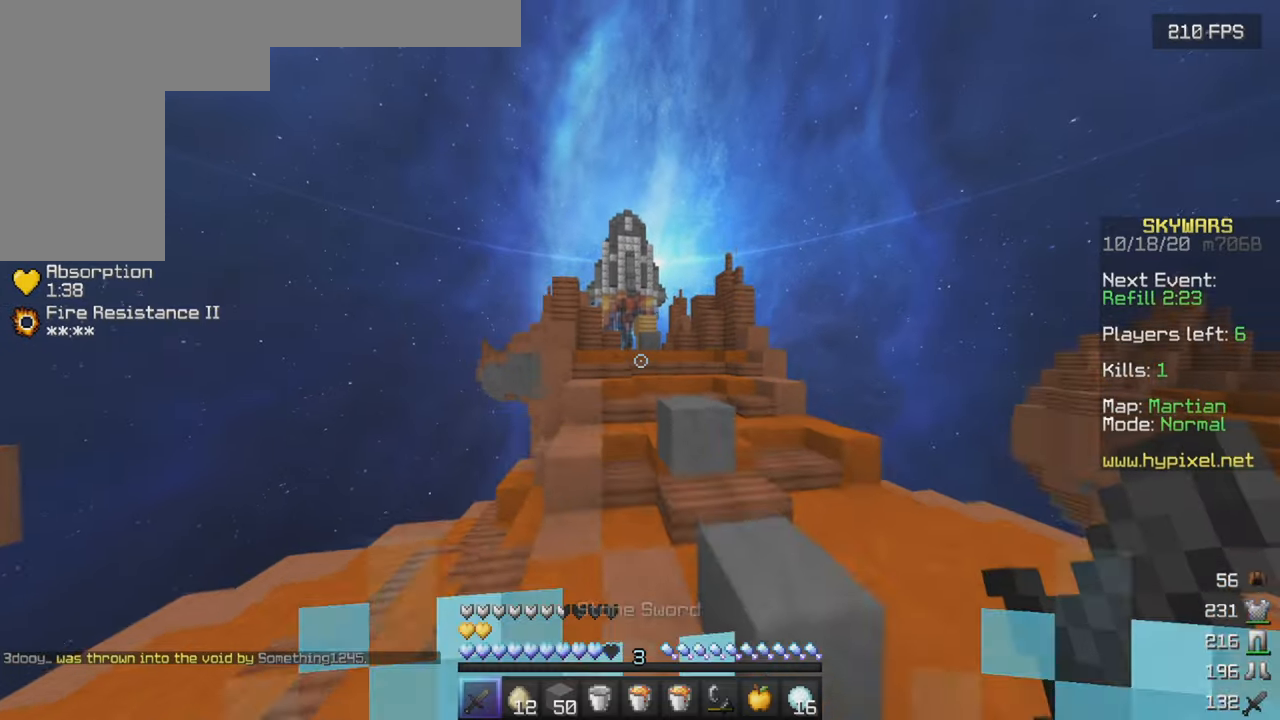
{"keys": ["w"], "mouse": [], "events": [[417, "a", "up"]]}
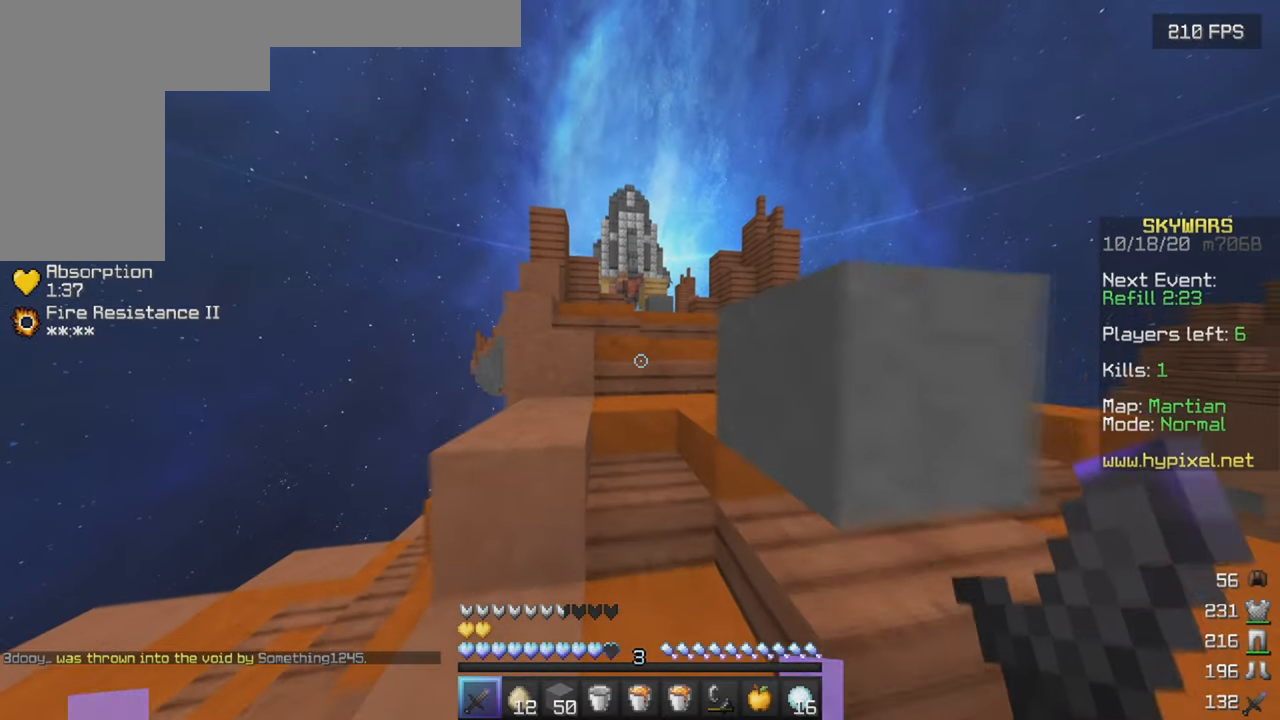
{"keys": ["w"], "mouse": [], "events": [[33, "d", "down"], [217, "a", "down"], [233, "d", "up"], [400, "a", "up"]]}
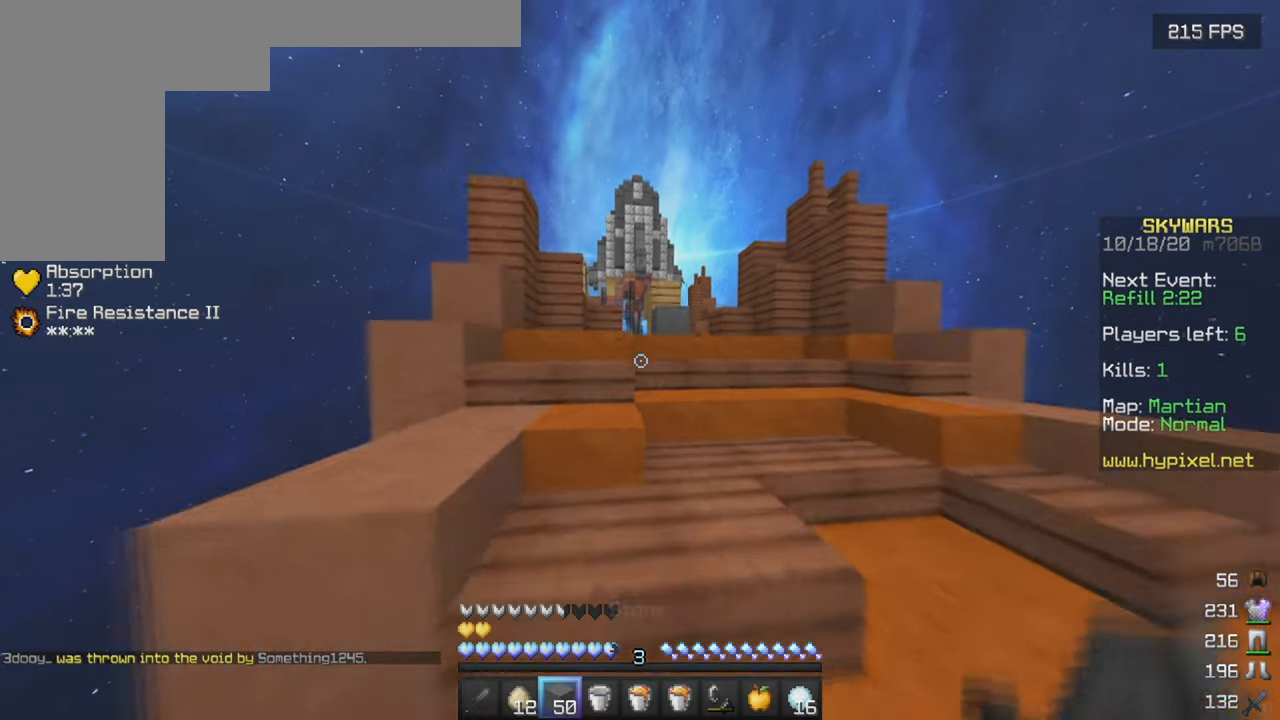
{"keys": [], "mouse": [], "events": [[183, "d", "down"], [367, "d", "up"], [400, "w", "up"]]}
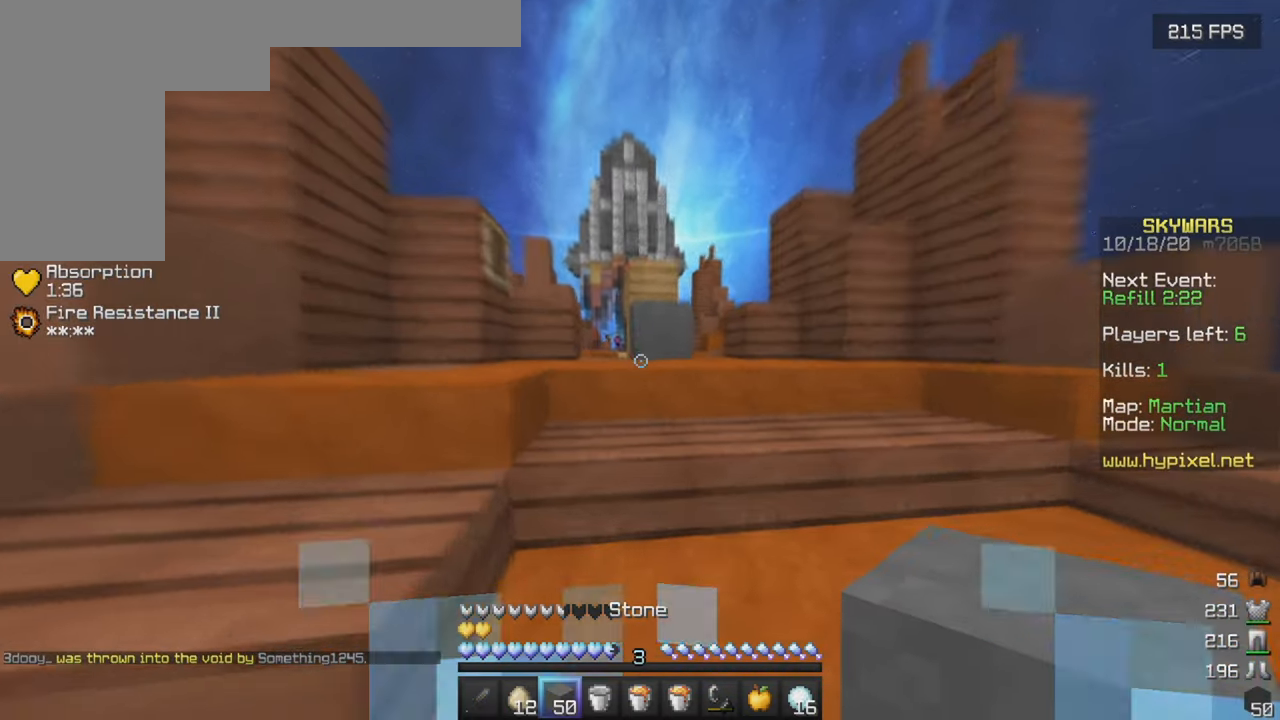
{"keys": [], "mouse": [], "events": []}
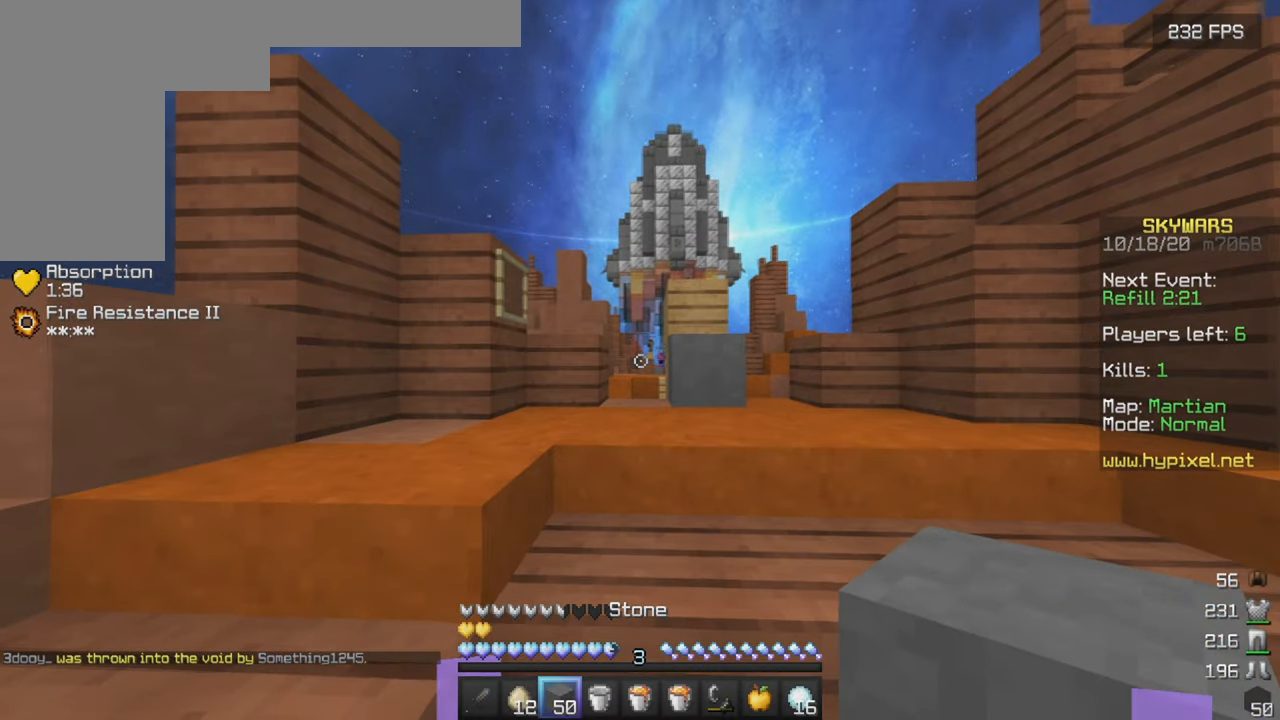
{"keys": [], "mouse": [], "events": []}
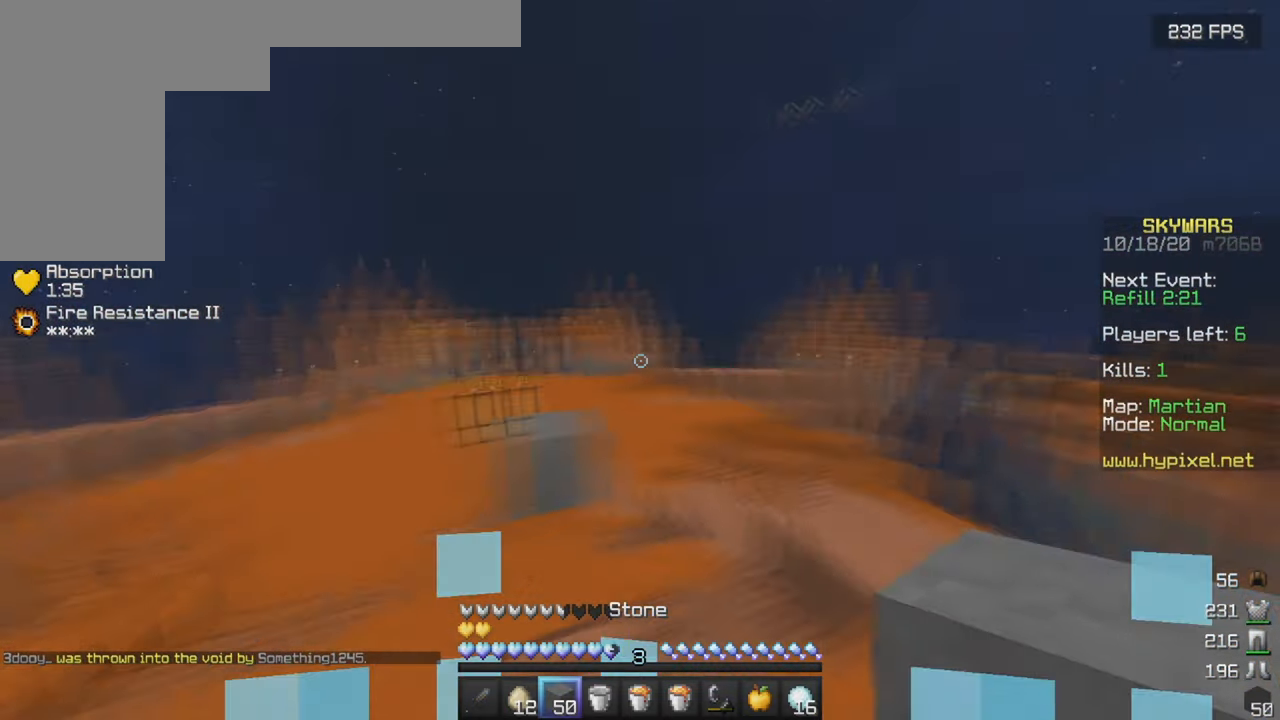
{"keys": [], "mouse": [], "events": []}
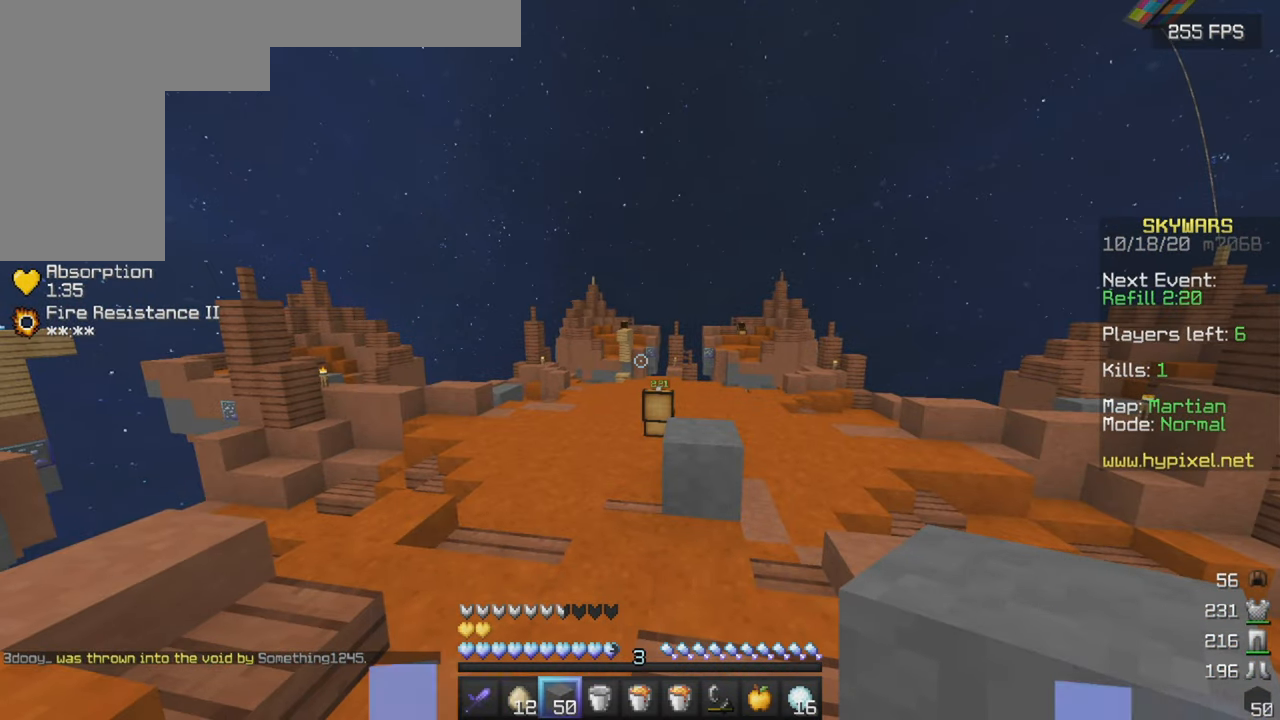
{"keys": ["w"], "mouse": [], "events": [[300, "w", "down"]]}
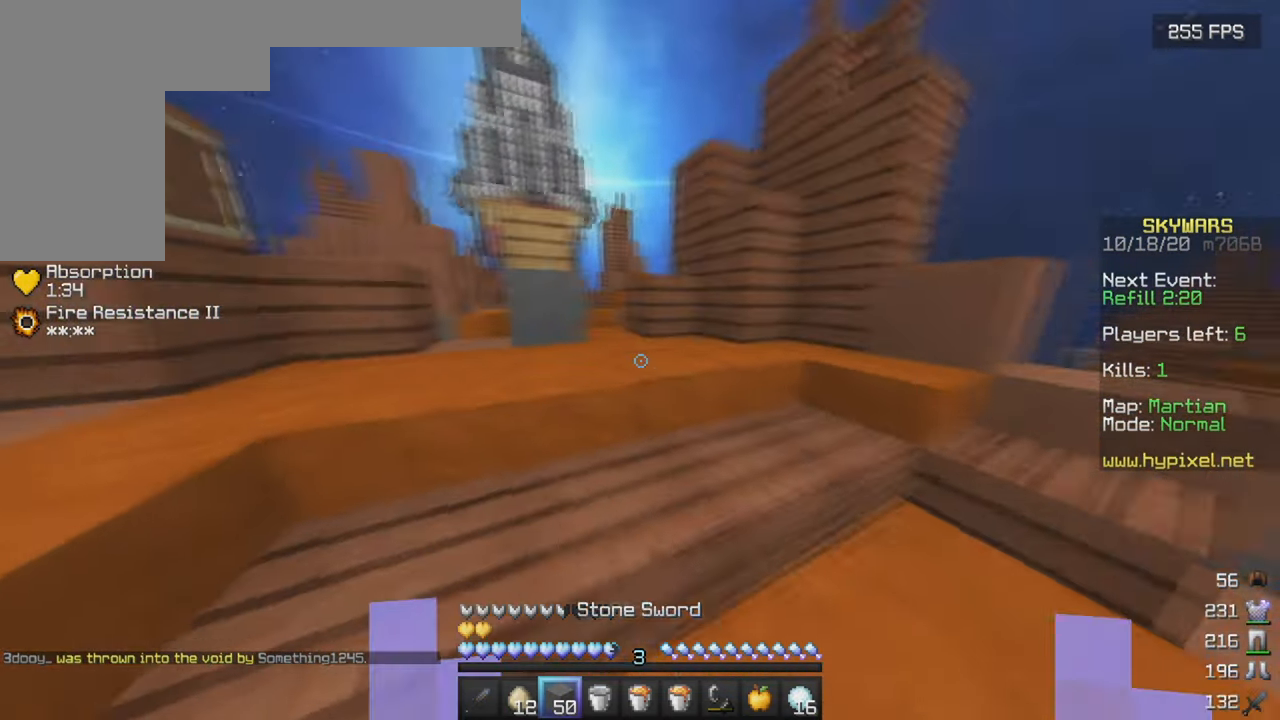
{"keys": ["w"], "mouse": [], "events": []}